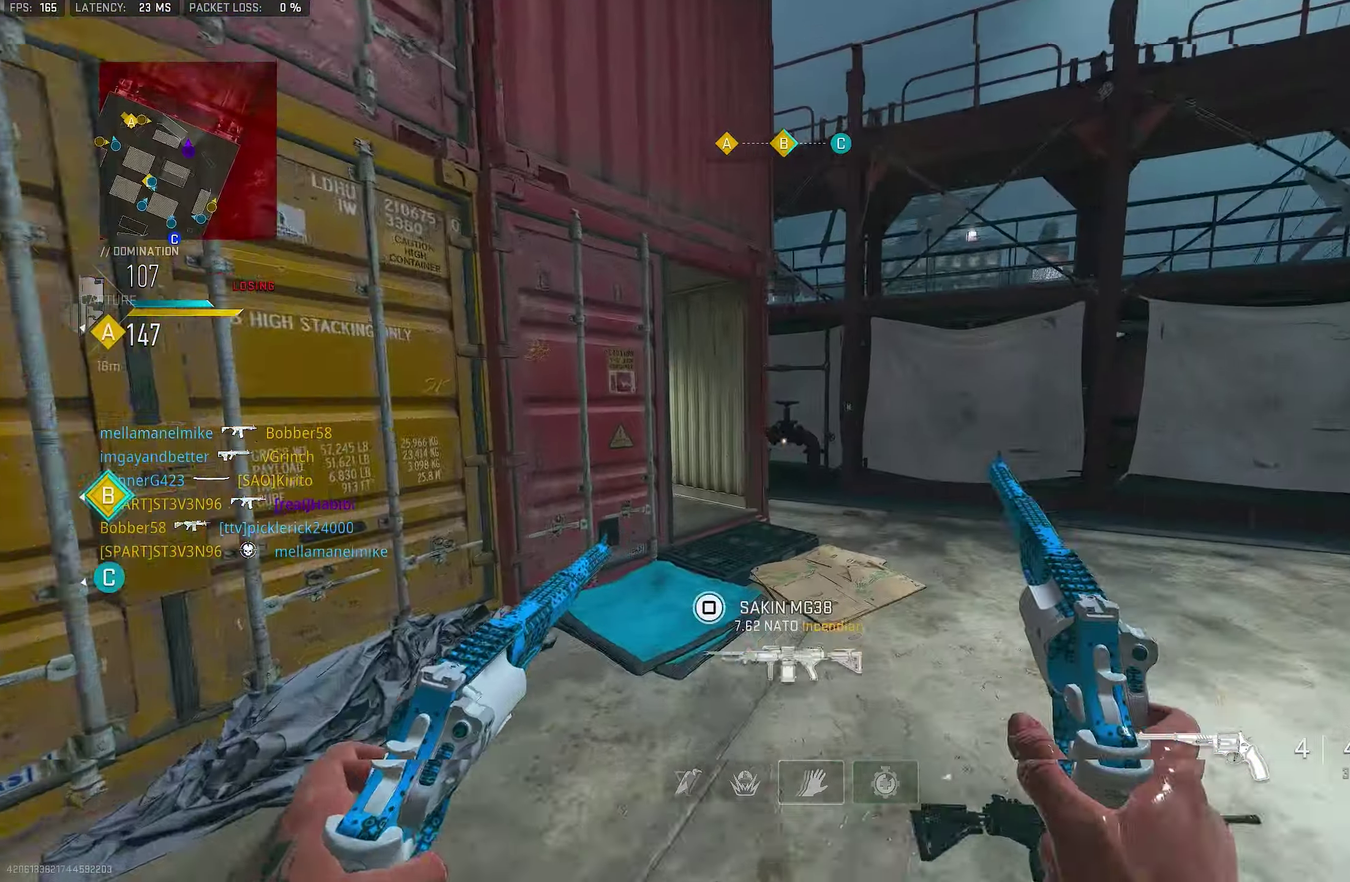
Gameplay with a controller (PlayStation layout); each line is a JSON object with the inputs held at the frame after it (dt_ms = milliseconds from this image to that frame). "events" lists button and stick changes between this image and that frame as [ms after this image, input, new state], when the widget could be followed in between.
{"dt_ms": 350, "buttons": [], "left_stick": "up-right", "right_stick": "center"}
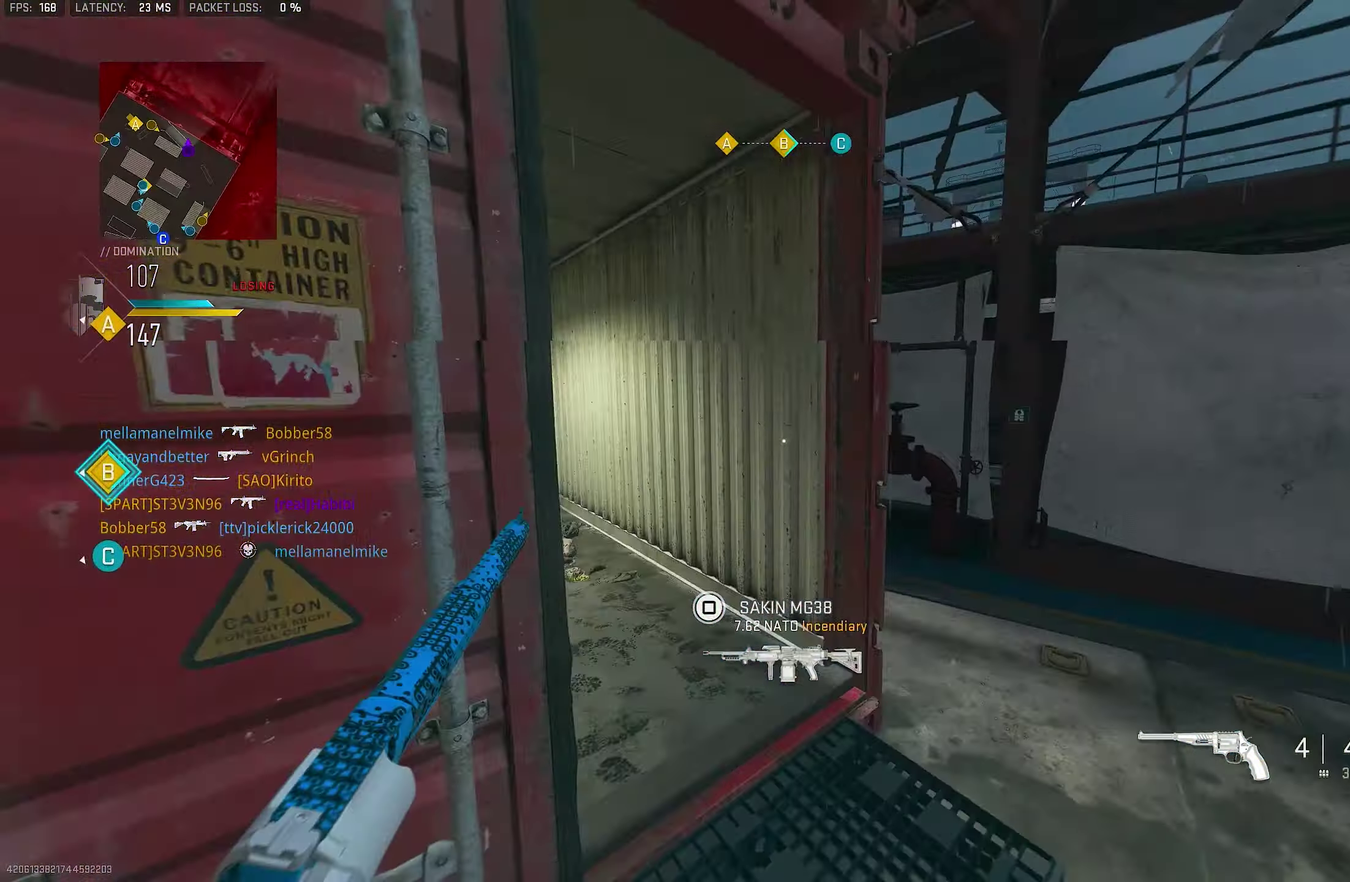
{"dt_ms": 450, "buttons": [], "left_stick": "up-right", "right_stick": "left", "events": [[317, "right_stick", "left"]]}
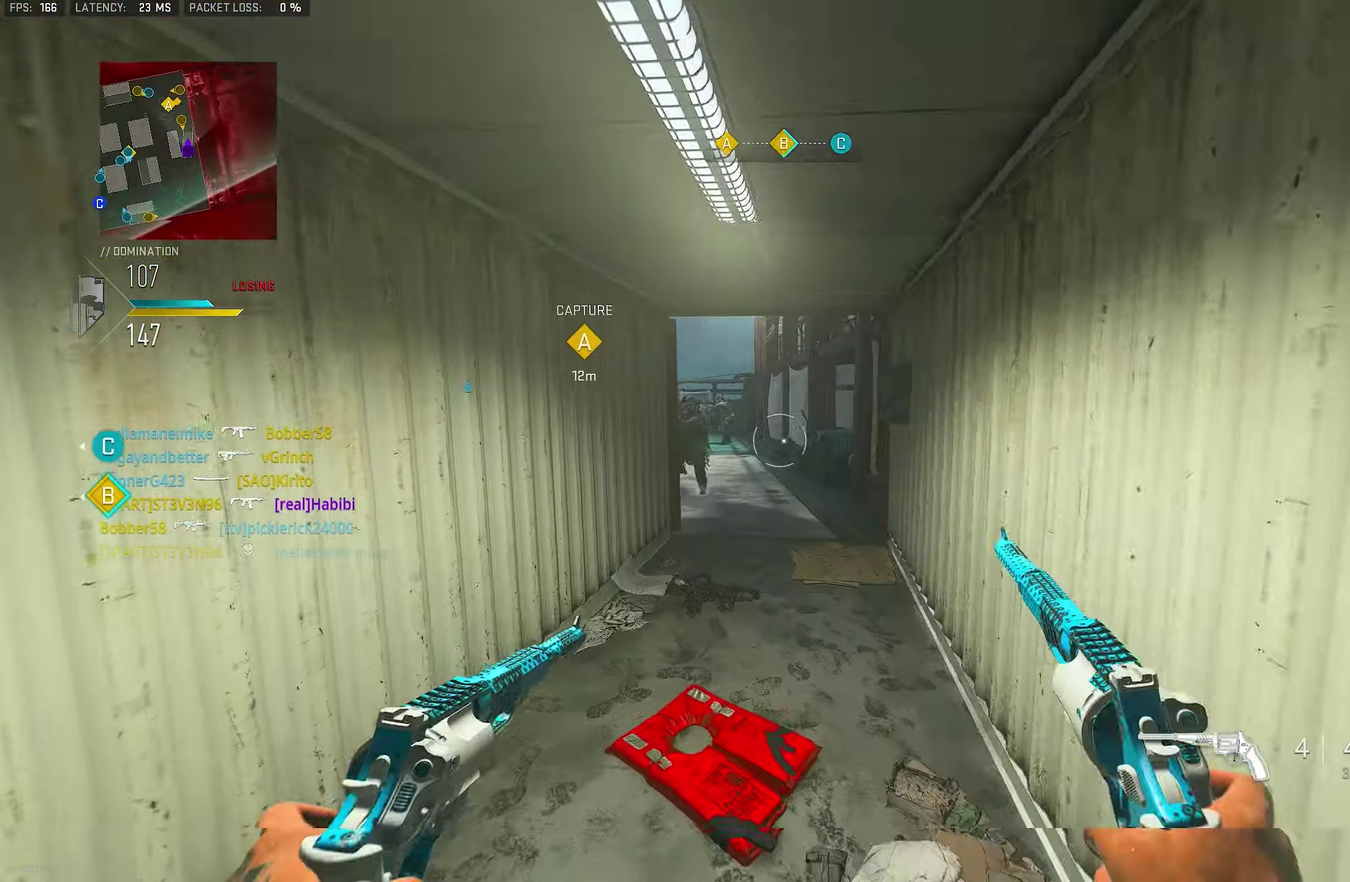
{"dt_ms": 550, "buttons": ["L1", "R1"], "left_stick": "up", "right_stick": "center", "events": [[33, "right_stick", "center"], [67, "left_stick", "up"], [267, "left_stick", "left"], [400, "left_stick", "up-left"], [467, "left_stick", "up"], [500, "R1", "down"], [533, "L1", "down"]]}
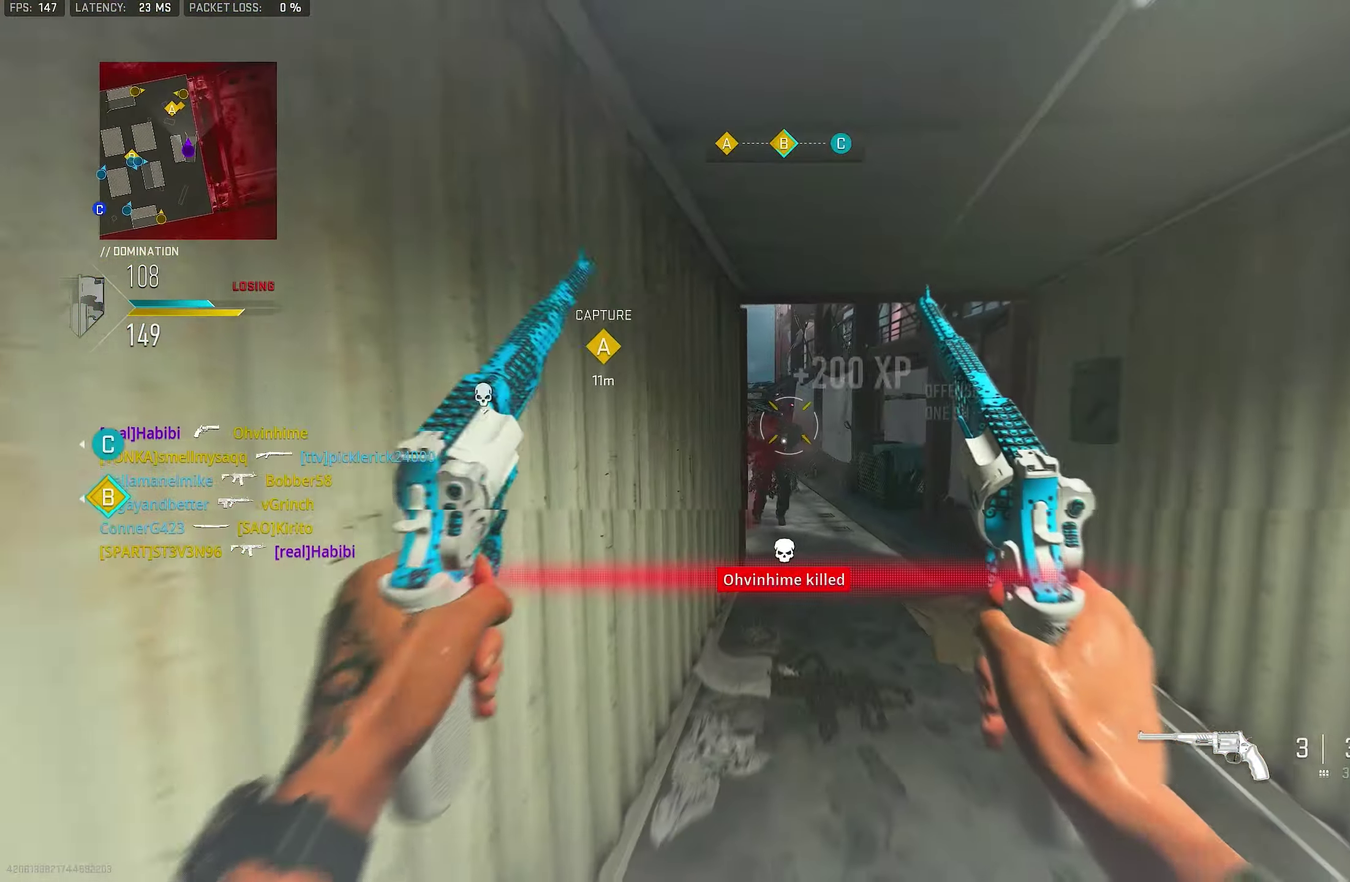
{"dt_ms": 350, "buttons": ["L1", "R1"], "left_stick": "right", "right_stick": "center"}
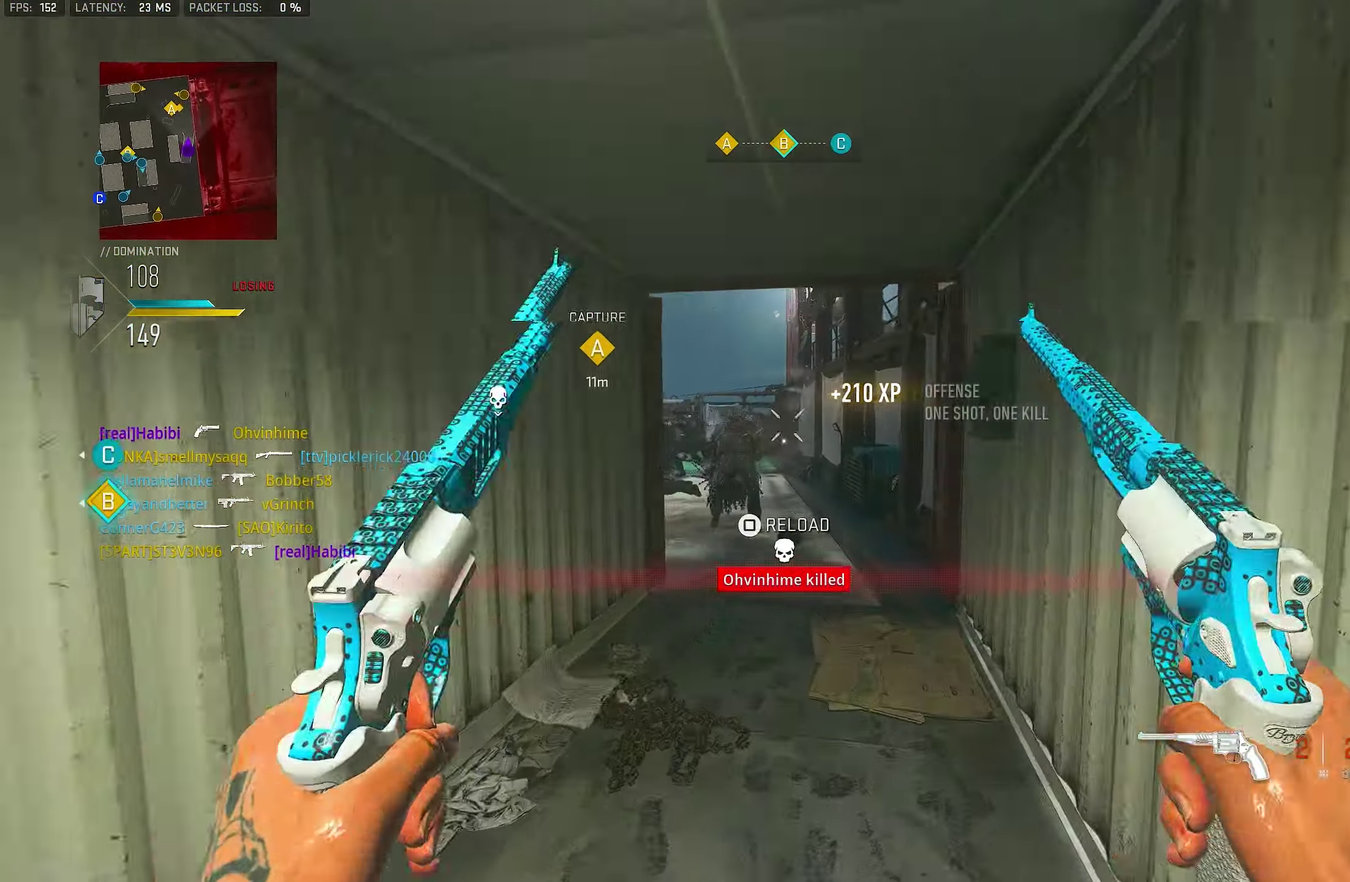
{"dt_ms": 800, "buttons": ["CROSS"], "left_stick": "up-left", "right_stick": "center", "events": [[67, "L1", "up"], [67, "R1", "up"], [67, "left_stick", "down-right"], [217, "left_stick", "up"], [300, "L3", "down"], [467, "L3", "up"], [567, "right_stick", "left"], [700, "CROSS", "down"], [700, "right_stick", "center"], [767, "left_stick", "up-left"]]}
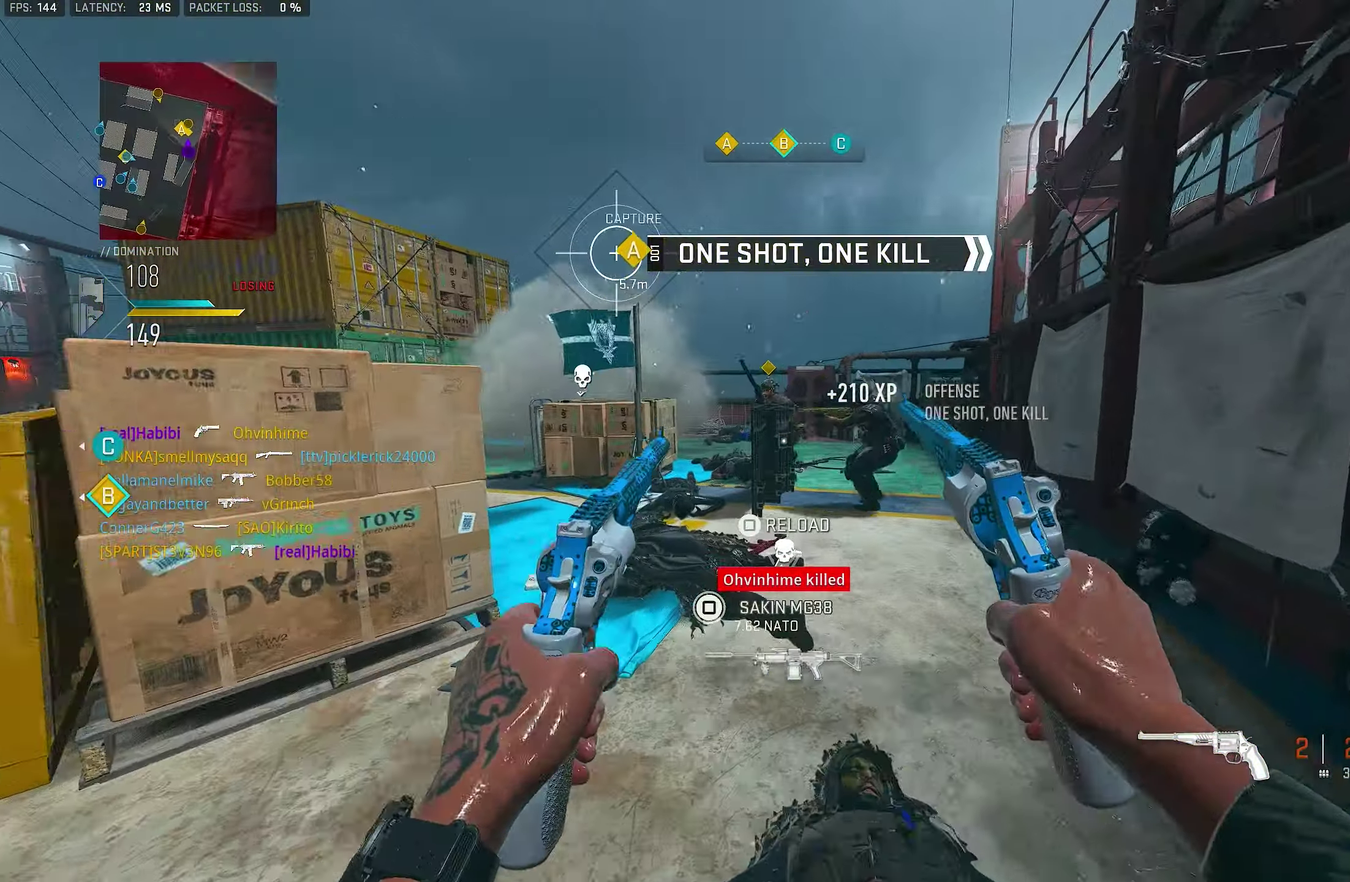
{"dt_ms": 350, "buttons": [], "left_stick": "up", "right_stick": "up-right", "events": [[33, "CROSS", "up"], [33, "left_stick", "left"], [300, "left_stick", "up"], [333, "right_stick", "up-right"]]}
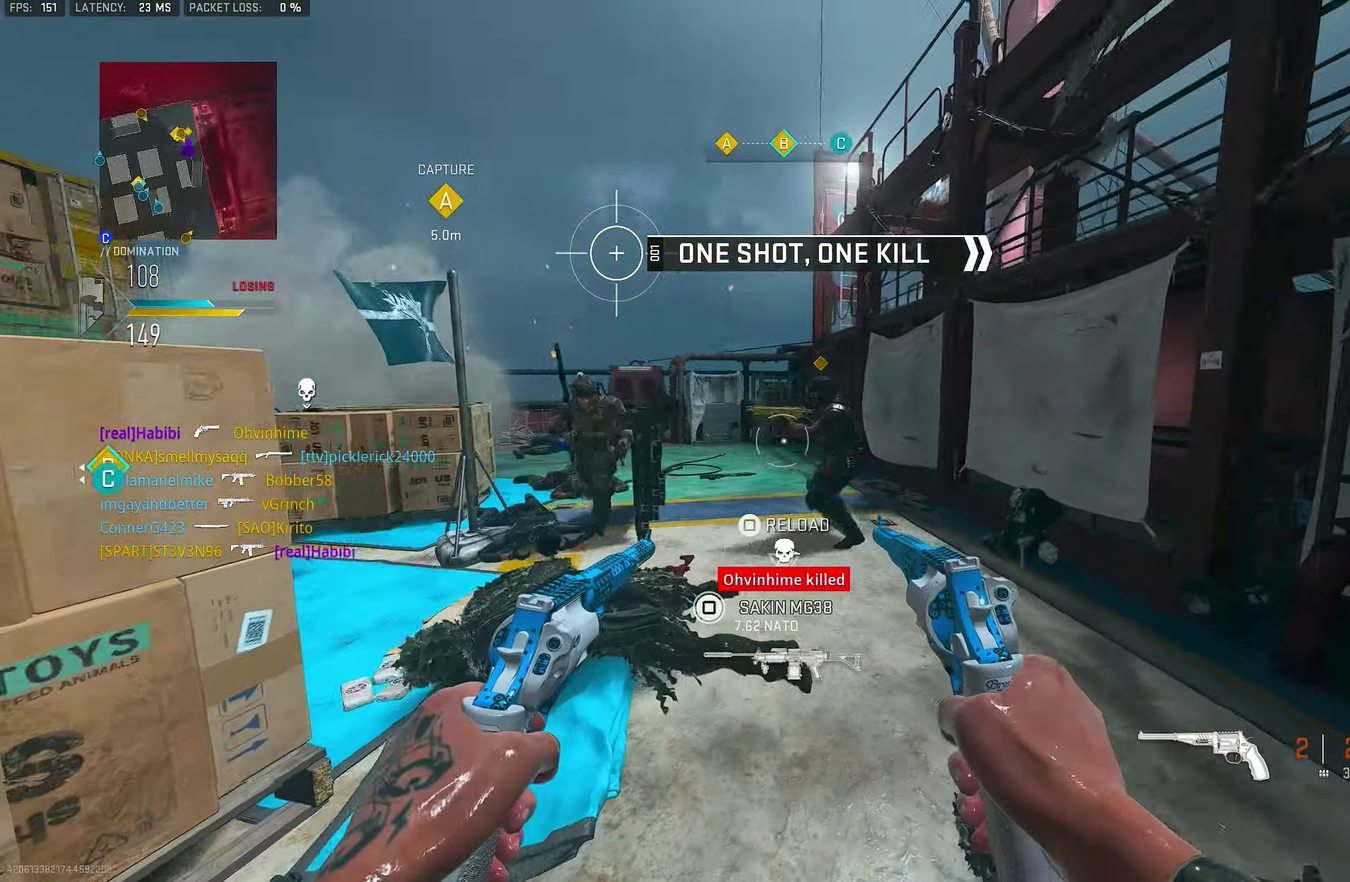
{"dt_ms": 550, "buttons": ["L1", "R1"], "left_stick": "down", "right_stick": "center", "events": [[50, "right_stick", "center"], [83, "left_stick", "center"], [150, "left_stick", "down-left"], [150, "right_stick", "right"], [250, "left_stick", "down"], [450, "R1", "down"], [450, "right_stick", "center"], [484, "L1", "down"]]}